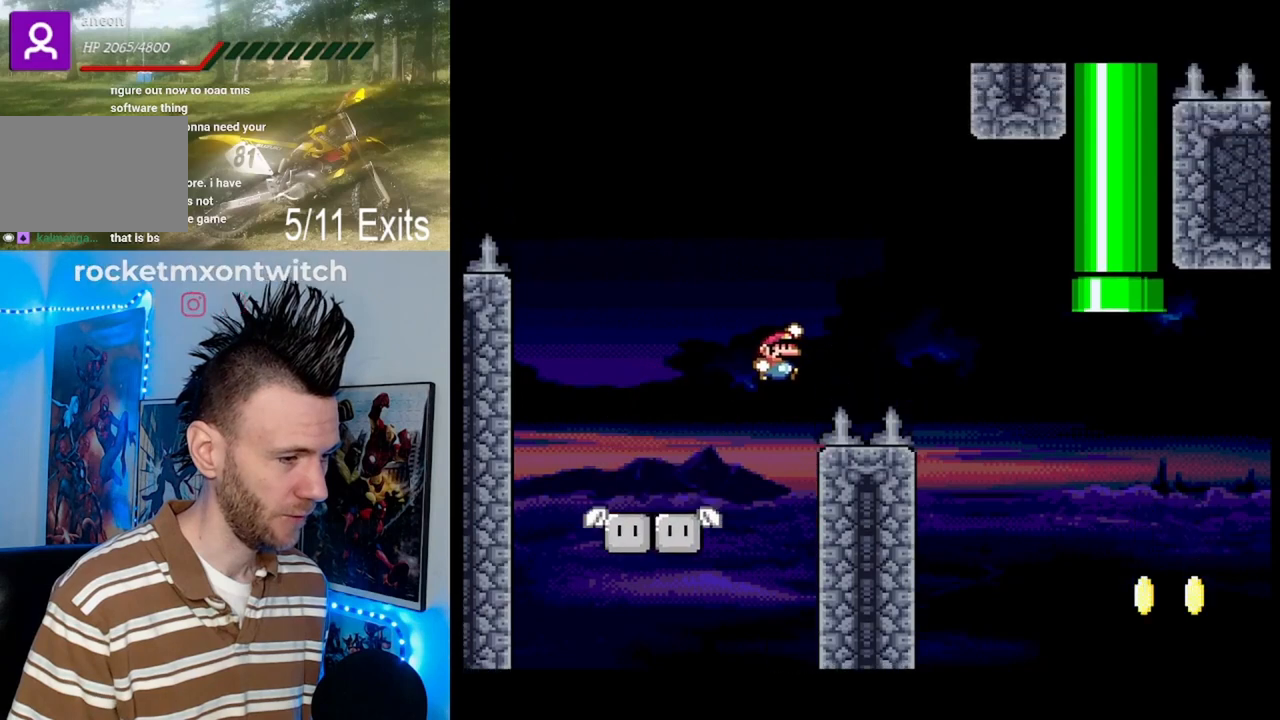
Gameplay with a controller (Nintendo layout); each line is a JSON object with the inputs held at the frame after it. "events" lists button and stick changes between this image and that frame as [ms after this image, input, new state], when the widget could be followed in between. Not read: L1 L3 R1 R3.
{"buttons": ["B", "Y", "DPAD_RIGHT"], "events": []}
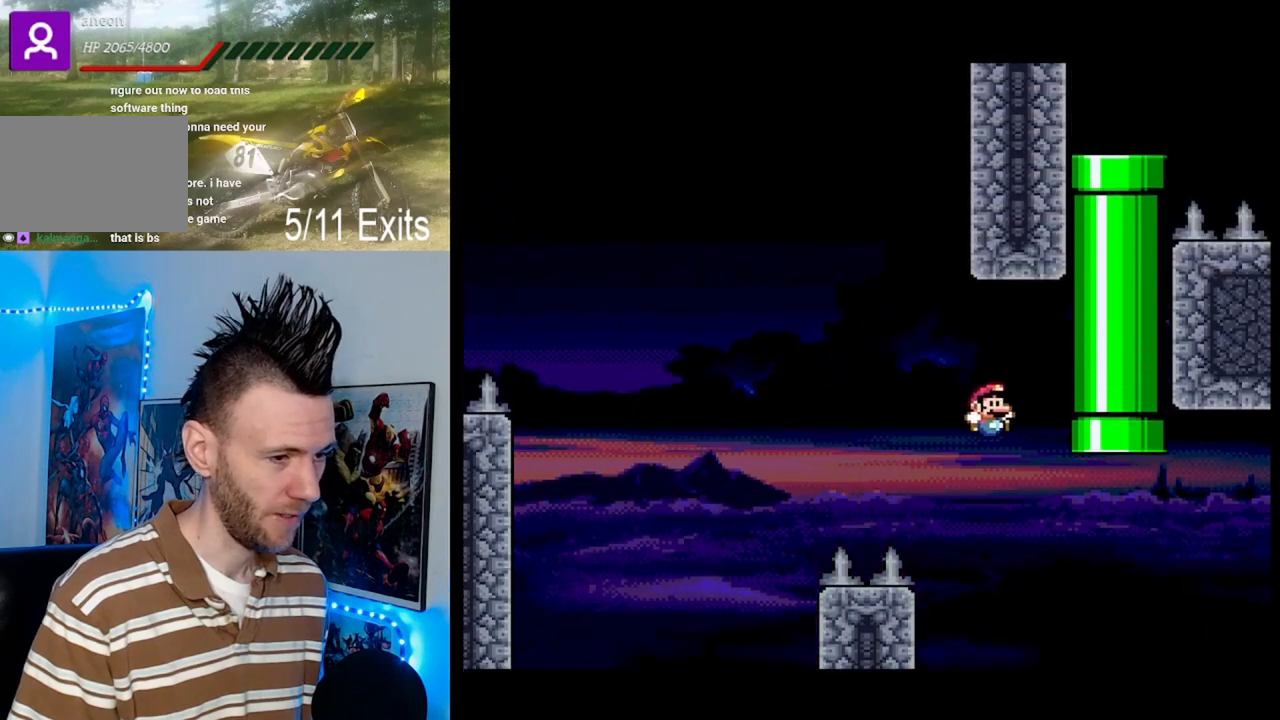
{"buttons": ["Y"], "events": [[233, "B", "up"], [467, "DPAD_RIGHT", "up"]]}
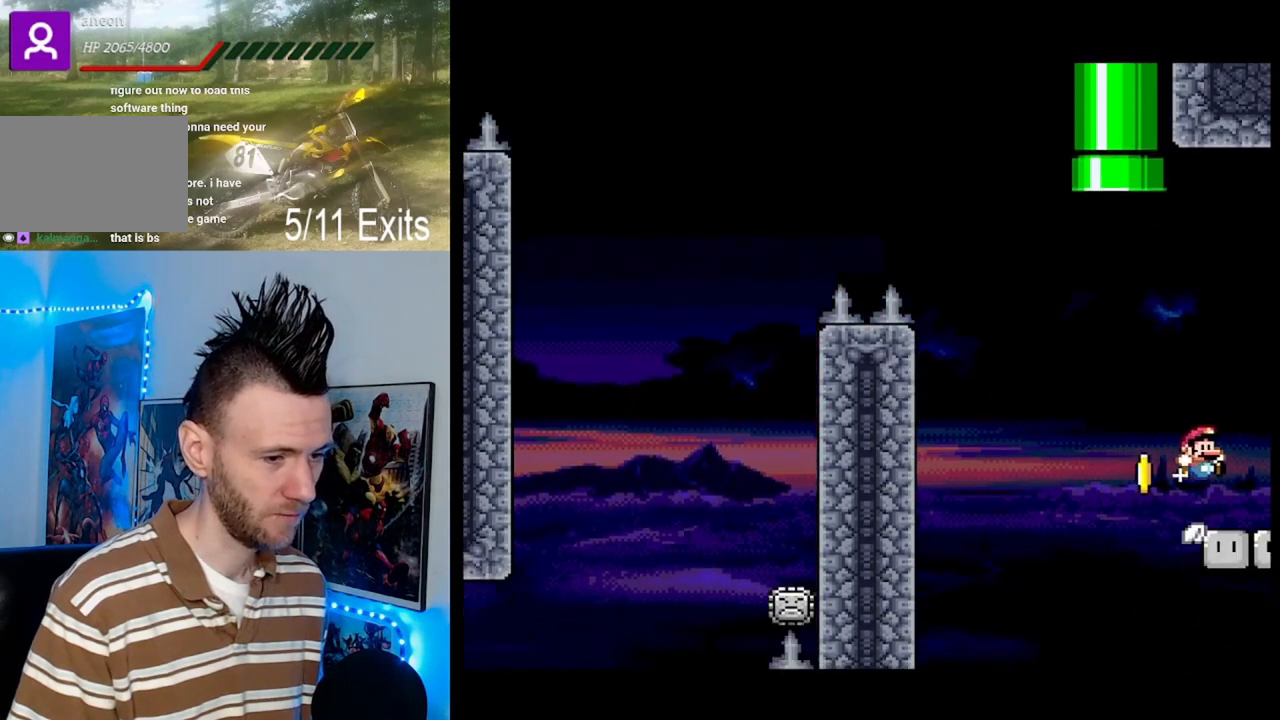
{"buttons": ["Y"], "events": [[33, "DPAD_LEFT", "down"], [200, "DPAD_LEFT", "up"]]}
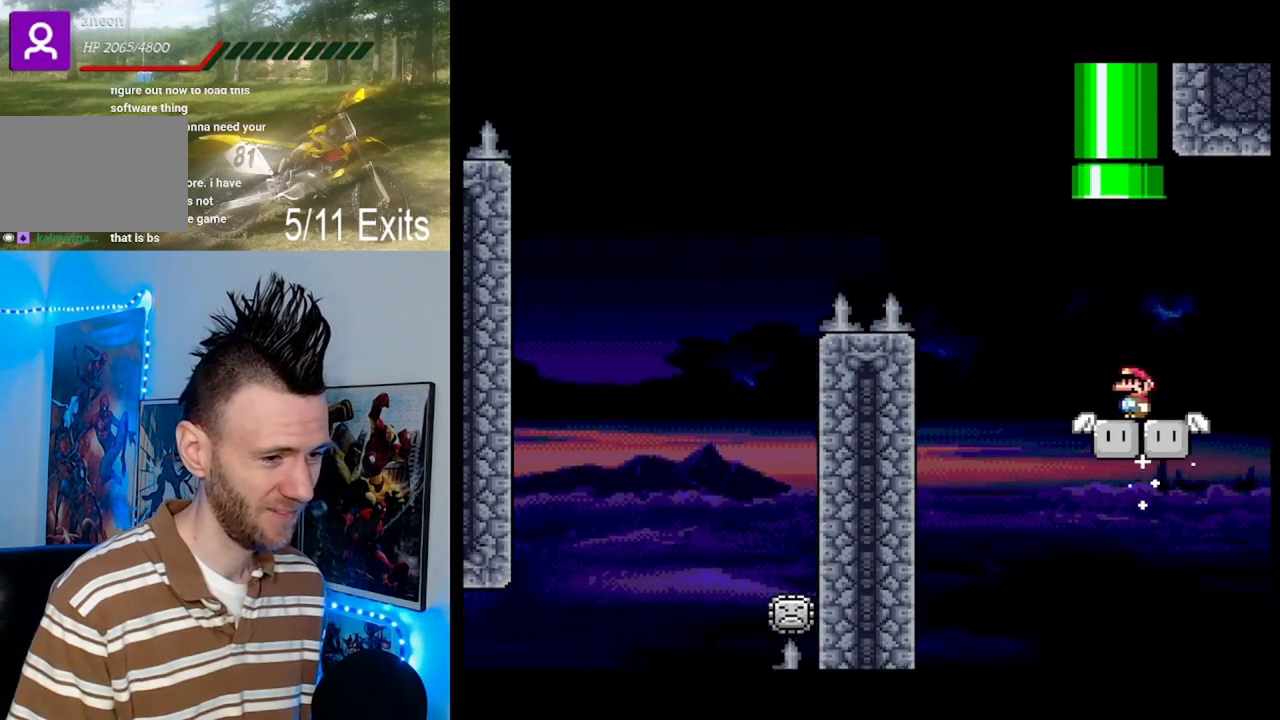
{"buttons": ["B", "Y", "DPAD_UP"], "events": [[33, "DPAD_RIGHT", "down"], [133, "DPAD_UP", "down"], [167, "B", "down"], [167, "DPAD_RIGHT", "up"], [200, "DPAD_LEFT", "down"], [467, "DPAD_LEFT", "up"]]}